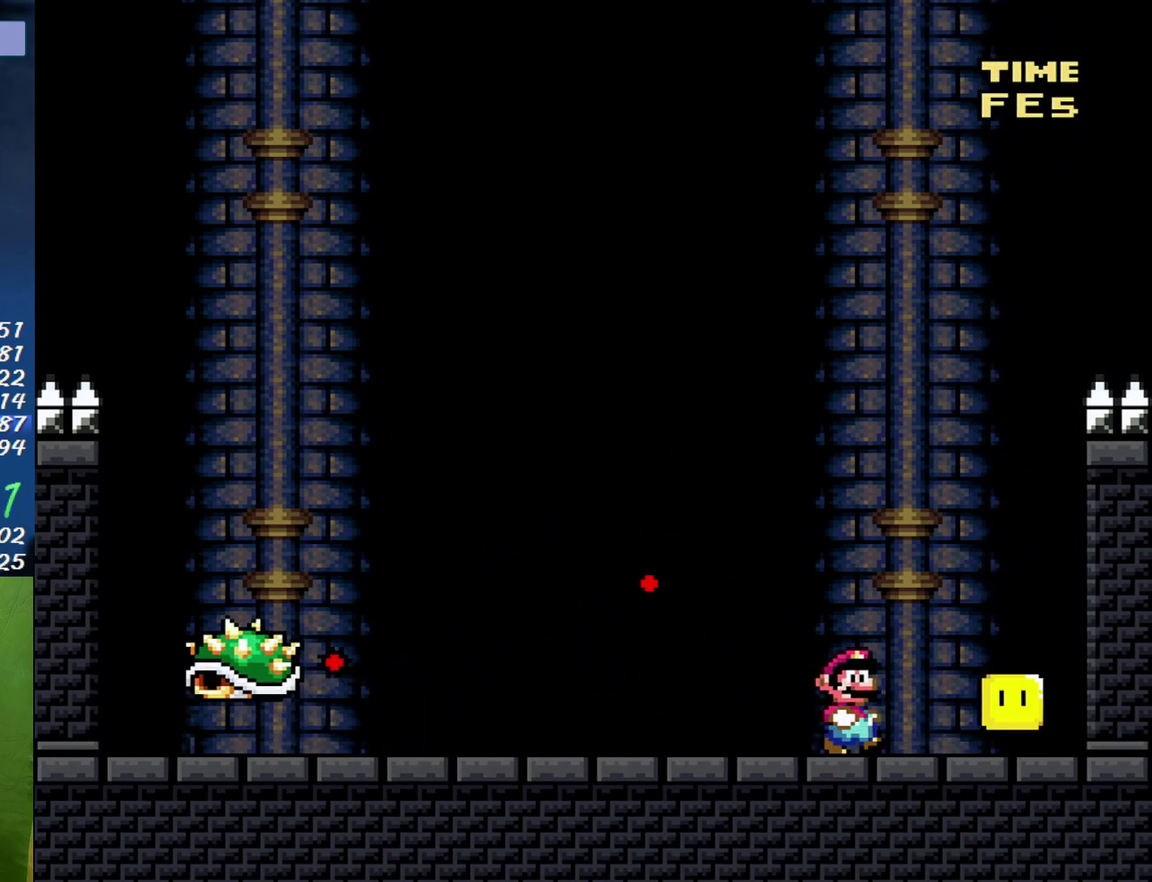
Gameplay with a controller (Nintendo layout); each line is a JSON object with the inputs held at the frame after it. "events" lists button and stick changes between this image and that frame as [ms after this image, input, new state], when the widget could be followed in between. Not read: L3 R3.
{"buttons": ["DPAD_UP"], "events": [[150, "DPAD_RIGHT", "up"], [183, "DPAD_LEFT", "down"], [233, "DPAD_UP", "down"], [267, "DPAD_LEFT", "up"], [467, "Y", "up"]]}
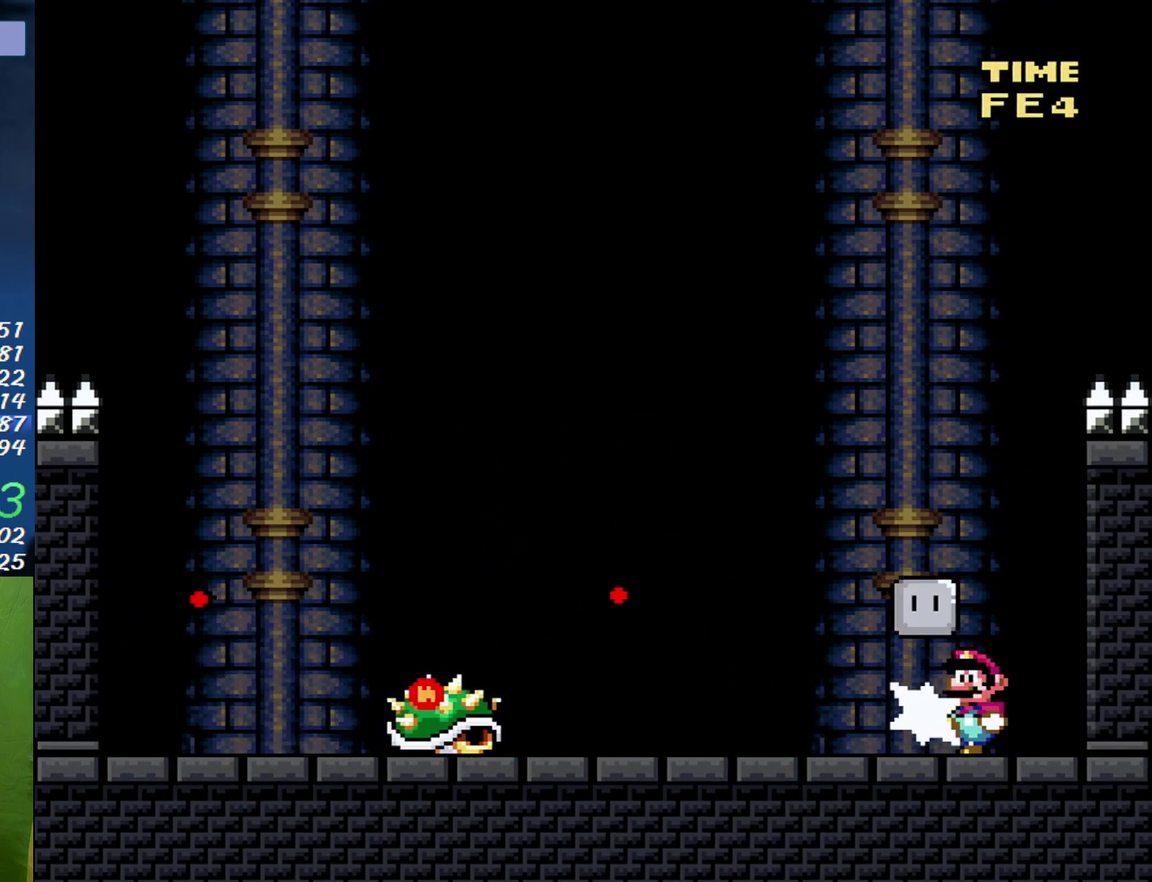
{"buttons": ["Y", "DPAD_LEFT"], "events": [[50, "Y", "down"], [117, "DPAD_UP", "up"], [183, "A", "down"], [267, "DPAD_LEFT", "down"], [400, "A", "up"]]}
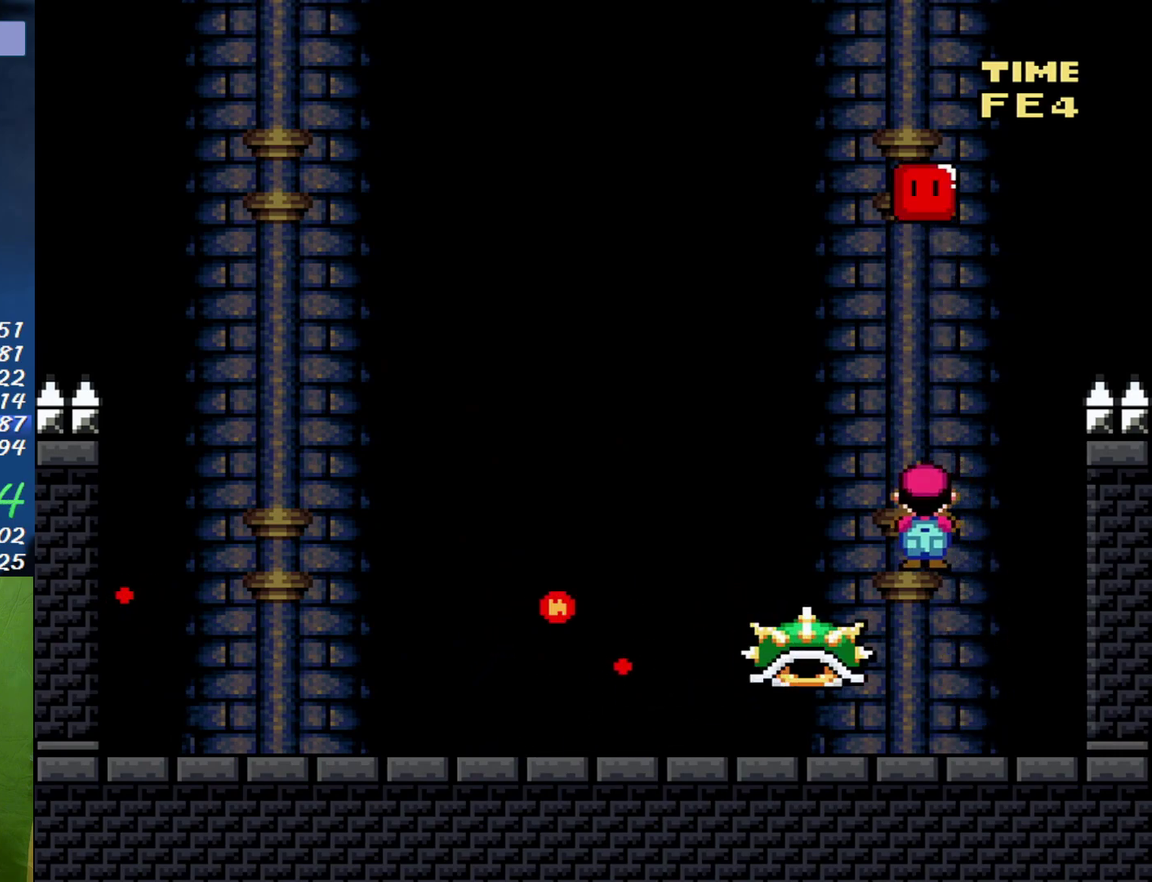
{"buttons": ["Y", "DPAD_RIGHT"], "events": [[17, "B", "down"], [17, "DPAD_LEFT", "up"], [83, "DPAD_RIGHT", "down"], [233, "DPAD_RIGHT", "up"], [300, "DPAD_LEFT", "down"], [367, "B", "up"], [417, "DPAD_LEFT", "up"], [417, "DPAD_RIGHT", "down"]]}
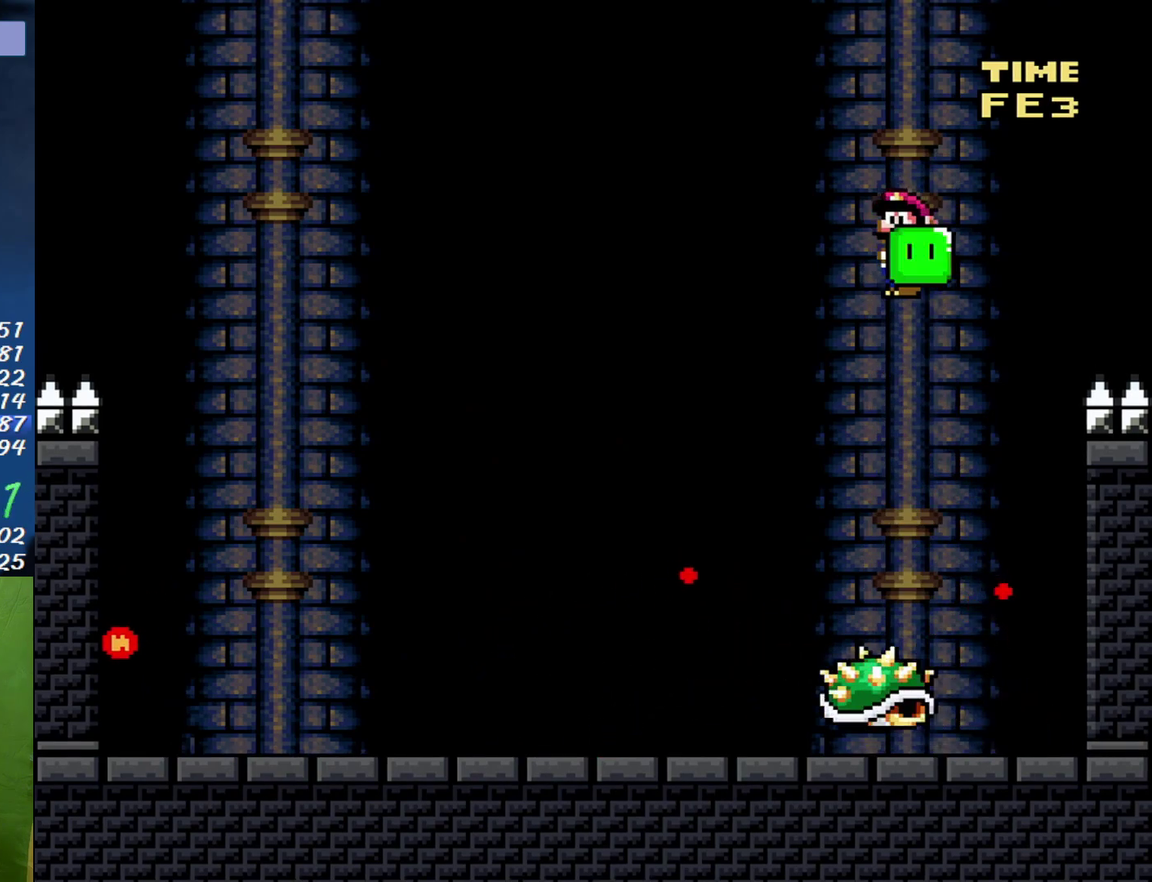
{"buttons": ["Y", "DPAD_LEFT"], "events": [[83, "DPAD_RIGHT", "up"], [433, "DPAD_LEFT", "down"]]}
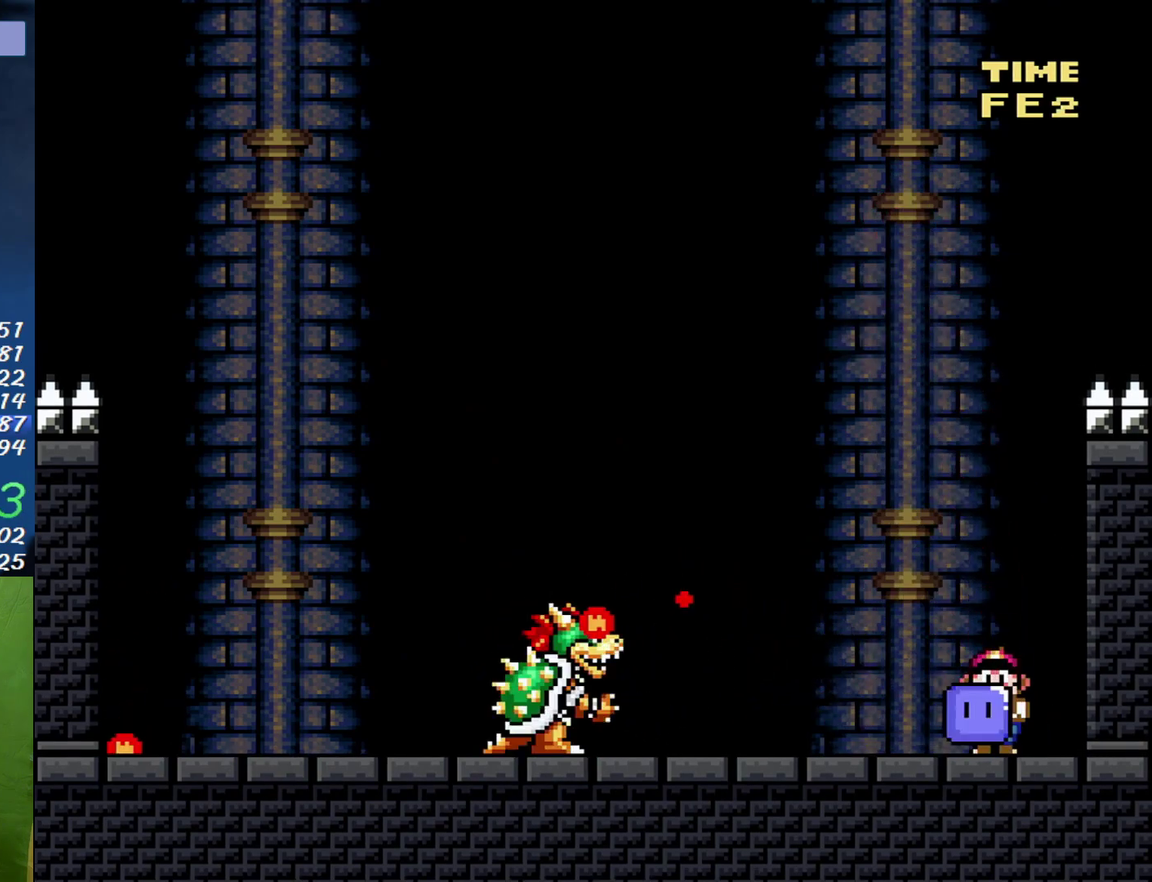
{"buttons": ["Y"], "events": [[183, "Y", "up"], [233, "Y", "down"], [267, "DPAD_LEFT", "up"], [367, "DPAD_RIGHT", "down"], [450, "DPAD_RIGHT", "up"]]}
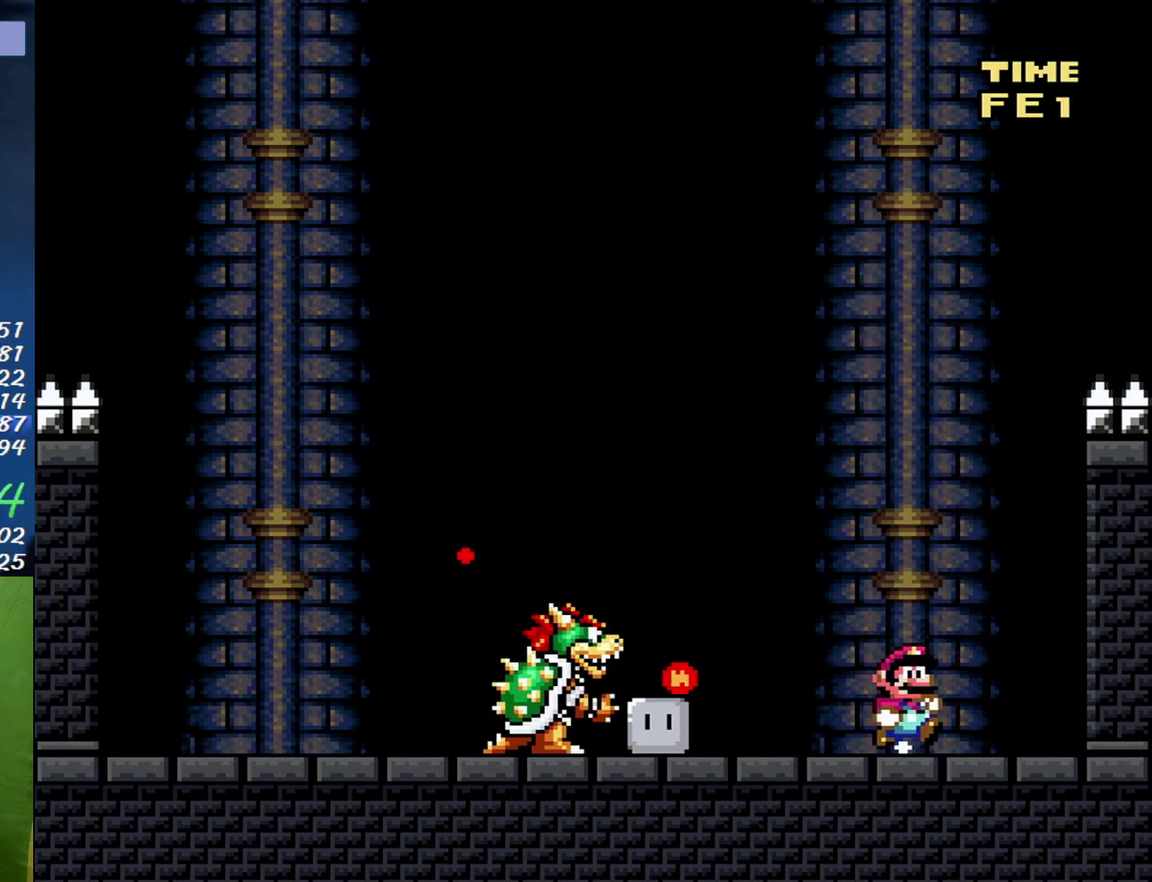
{"buttons": ["Y"], "events": []}
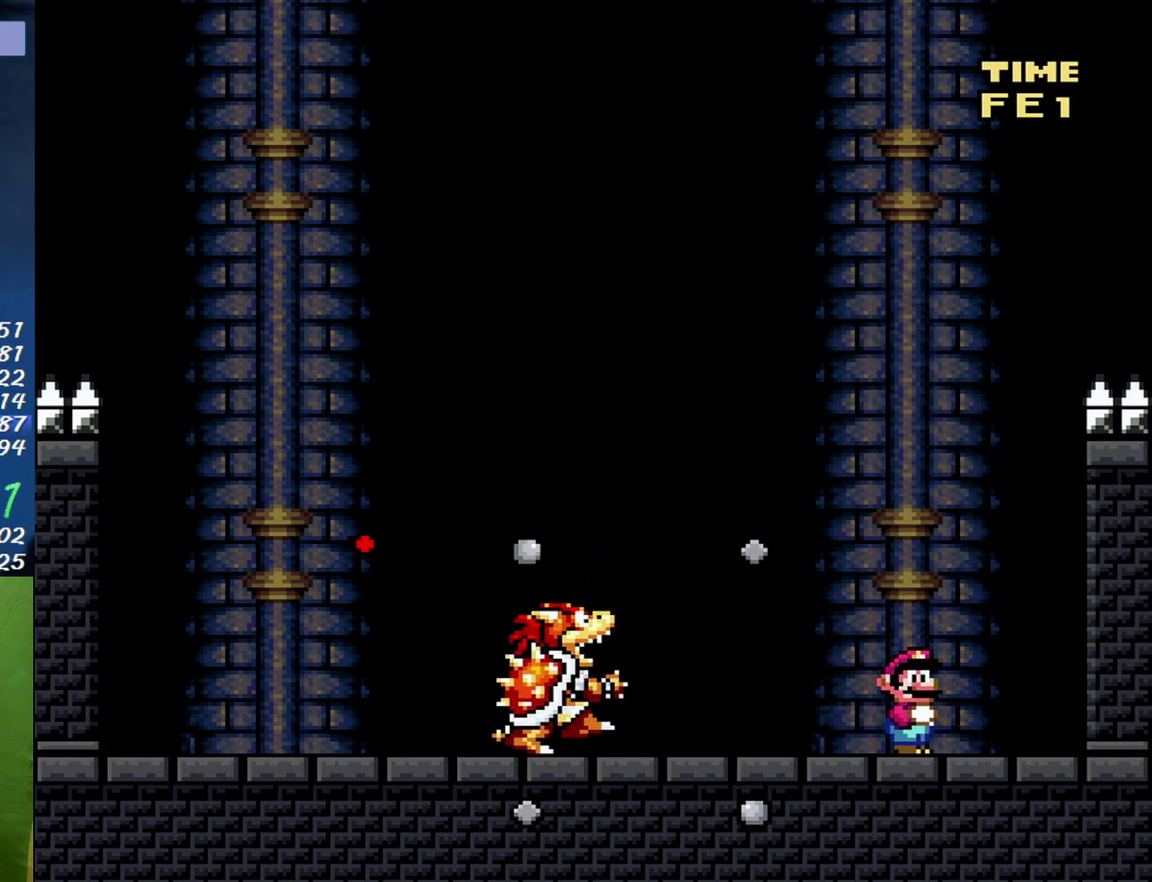
{"buttons": ["Y", "DPAD_LEFT"], "events": [[150, "DPAD_LEFT", "down"]]}
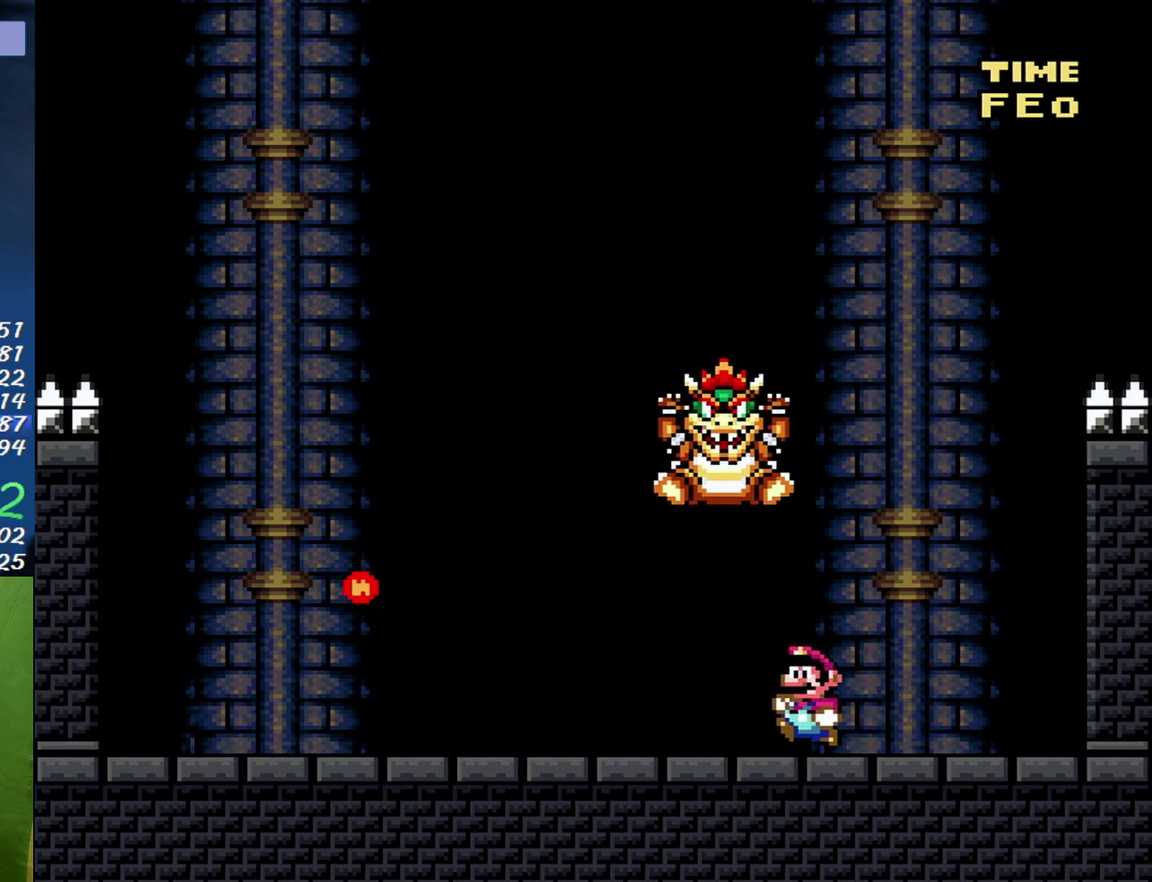
{"buttons": ["B", "Y"], "events": [[150, "DPAD_LEFT", "up"], [150, "DPAD_RIGHT", "down"], [300, "DPAD_RIGHT", "up"], [367, "B", "down"]]}
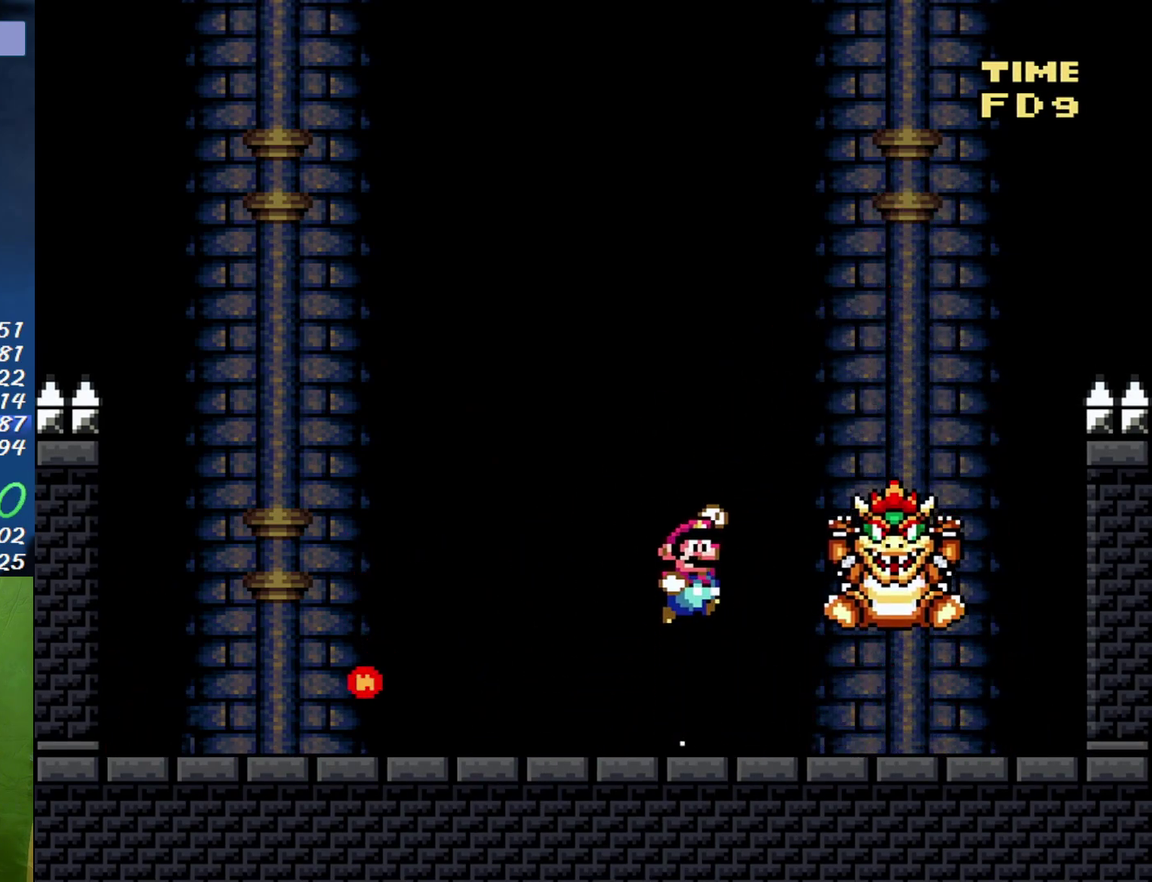
{"buttons": ["Y", "DPAD_LEFT"], "events": [[300, "DPAD_LEFT", "down"], [367, "B", "up"]]}
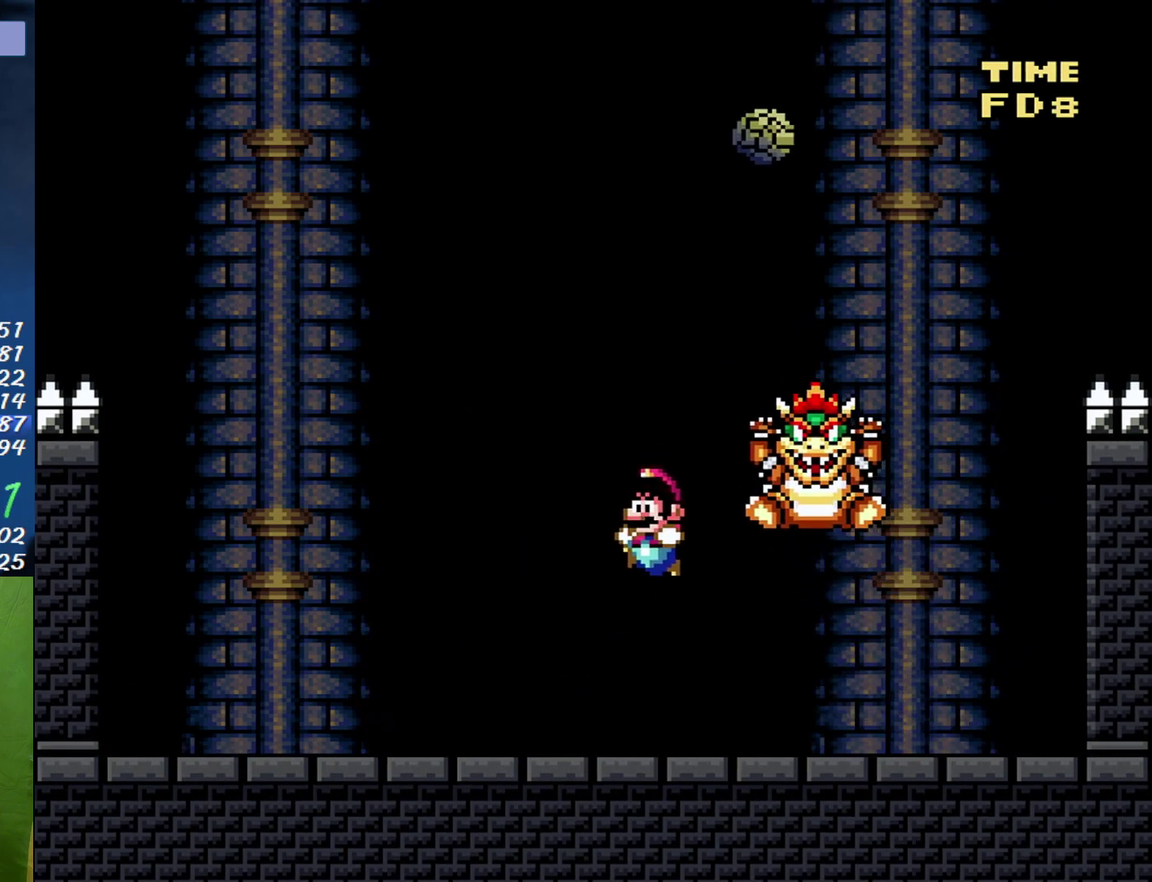
{"buttons": ["A", "Y", "DPAD_RIGHT"], "events": [[333, "A", "down"], [400, "DPAD_LEFT", "up"], [400, "DPAD_RIGHT", "down"]]}
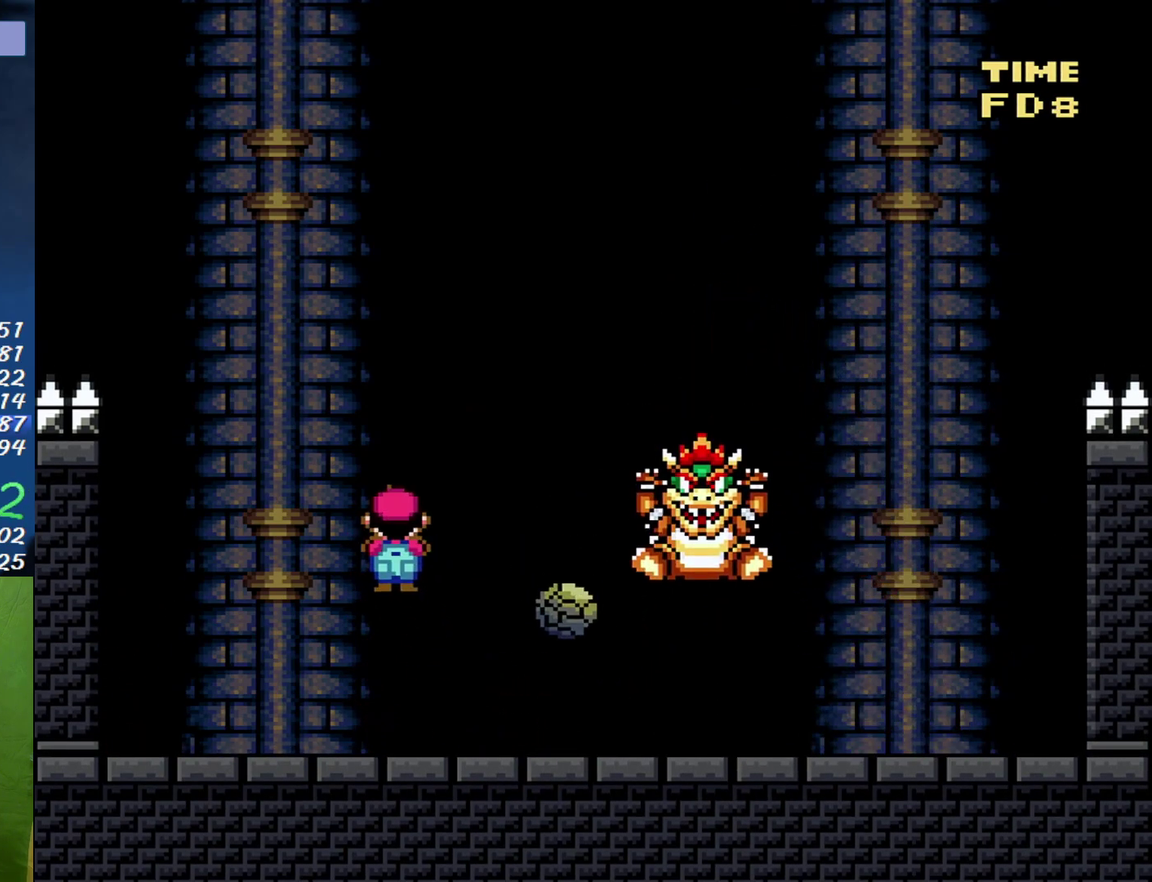
{"buttons": ["B", "Y", "DPAD_LEFT"], "events": [[50, "A", "up"], [200, "B", "down"], [200, "DPAD_LEFT", "down"], [200, "DPAD_RIGHT", "up"]]}
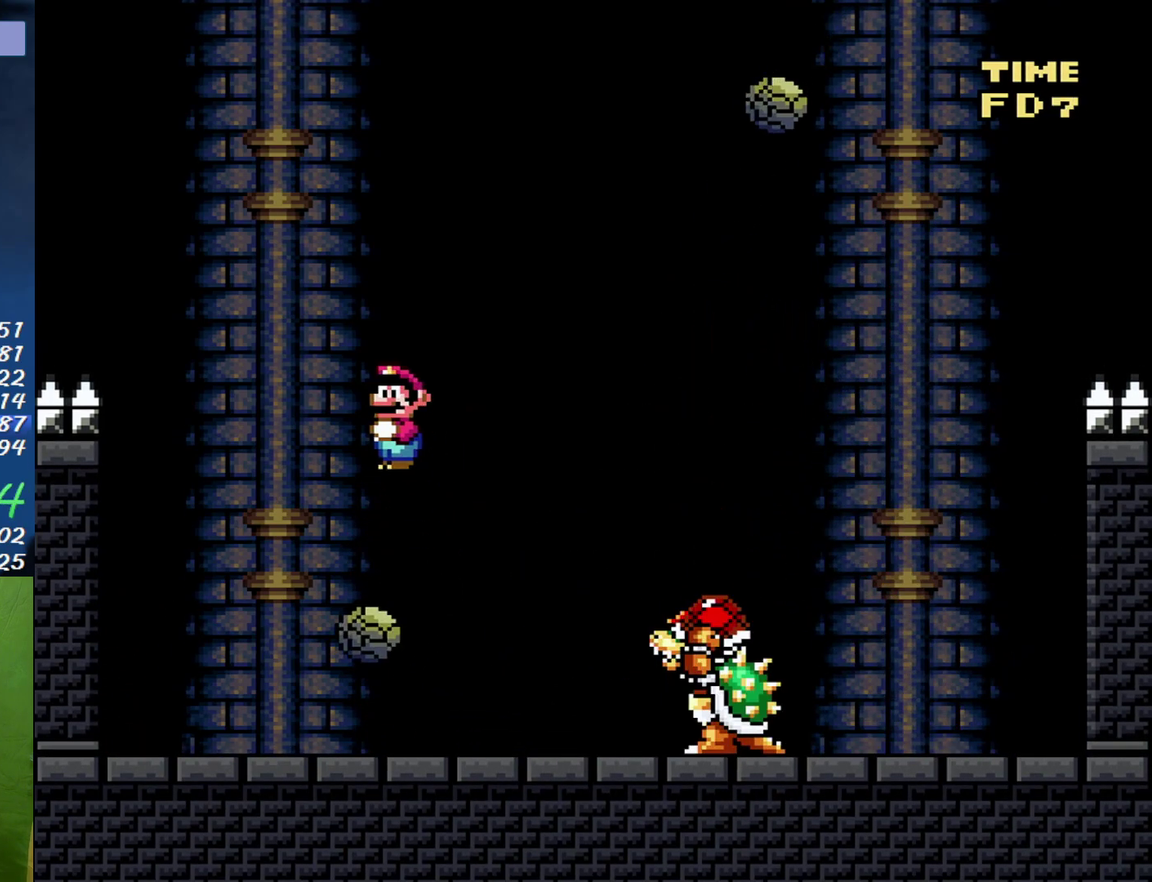
{"buttons": ["B", "Y", "DPAD_RIGHT"], "events": [[50, "DPAD_LEFT", "up"], [83, "DPAD_RIGHT", "down"]]}
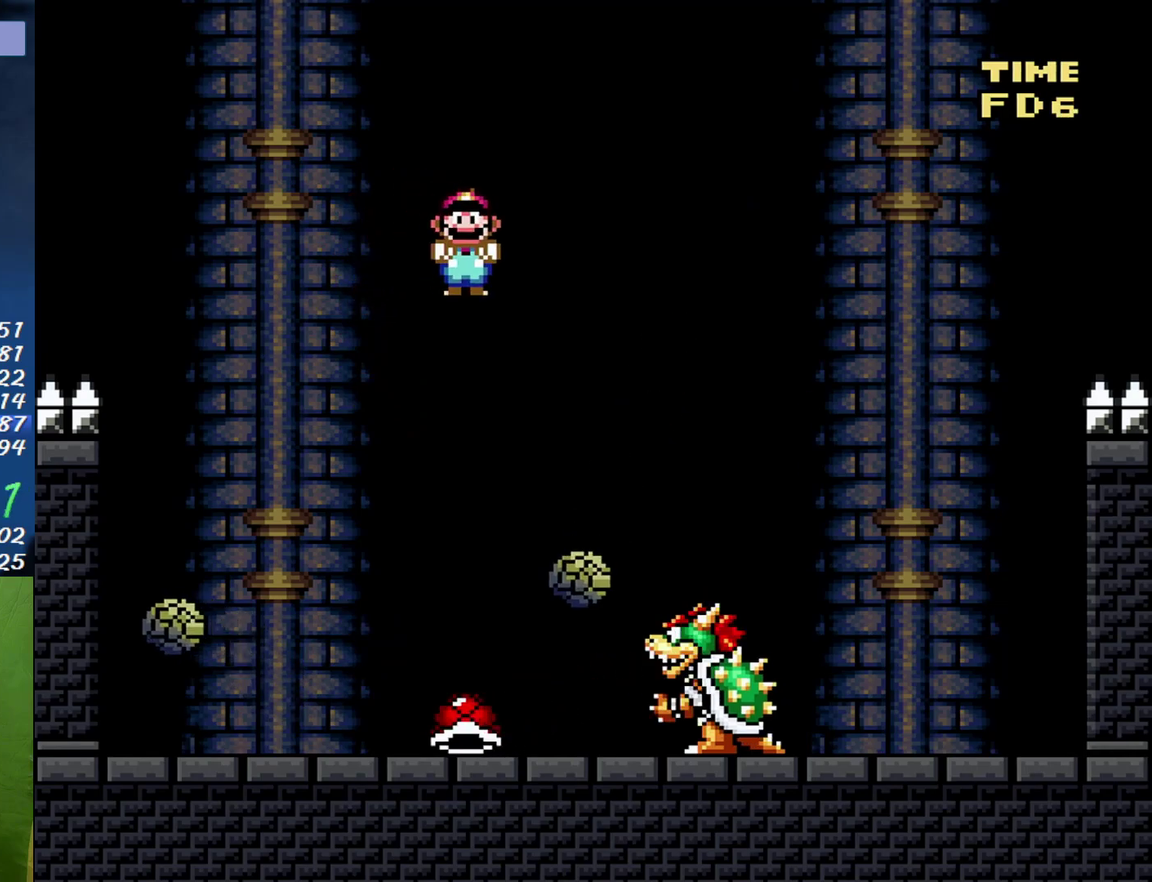
{"buttons": ["Y"], "events": [[233, "B", "up"], [333, "DPAD_RIGHT", "up"]]}
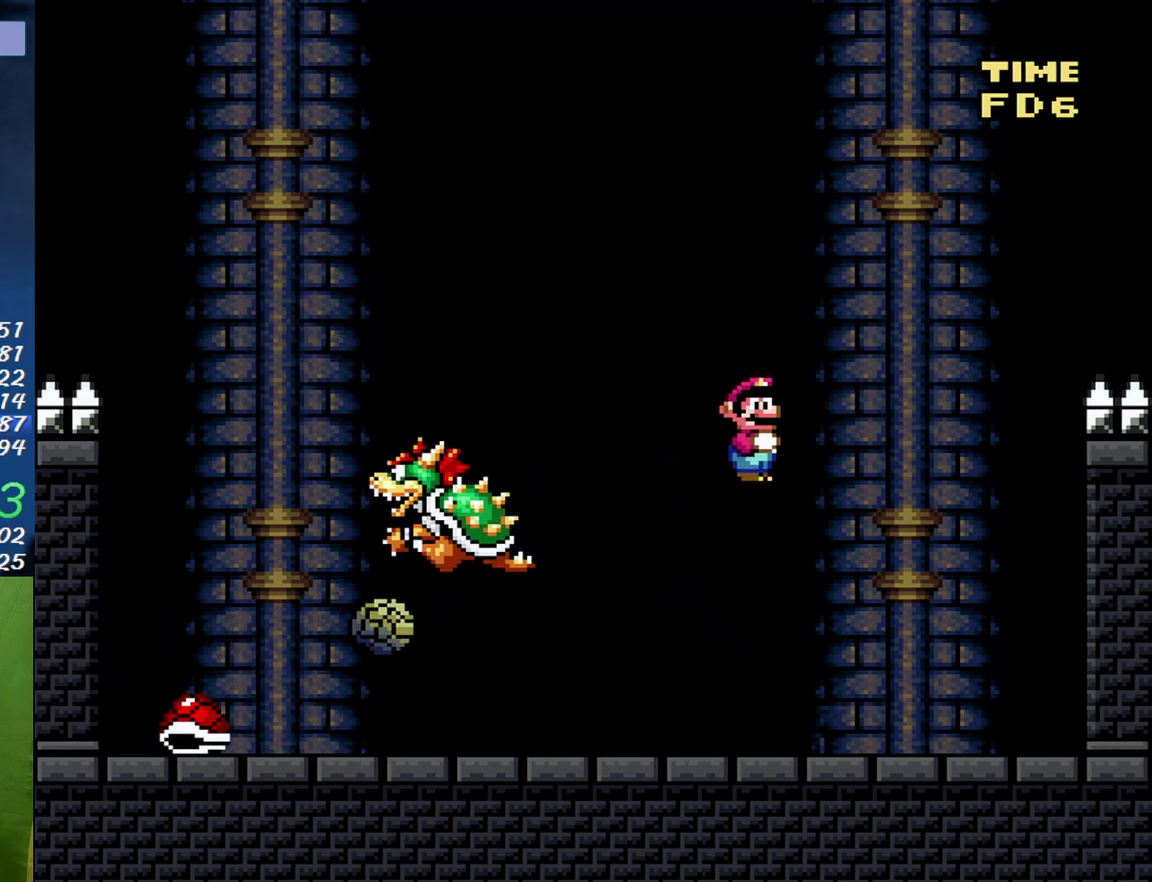
{"buttons": ["Y", "DPAD_LEFT"], "events": [[50, "DPAD_LEFT", "down"], [200, "DPAD_LEFT", "up"], [300, "DPAD_RIGHT", "down"], [400, "B", "down"], [400, "DPAD_RIGHT", "up"], [450, "B", "up"], [483, "DPAD_LEFT", "down"]]}
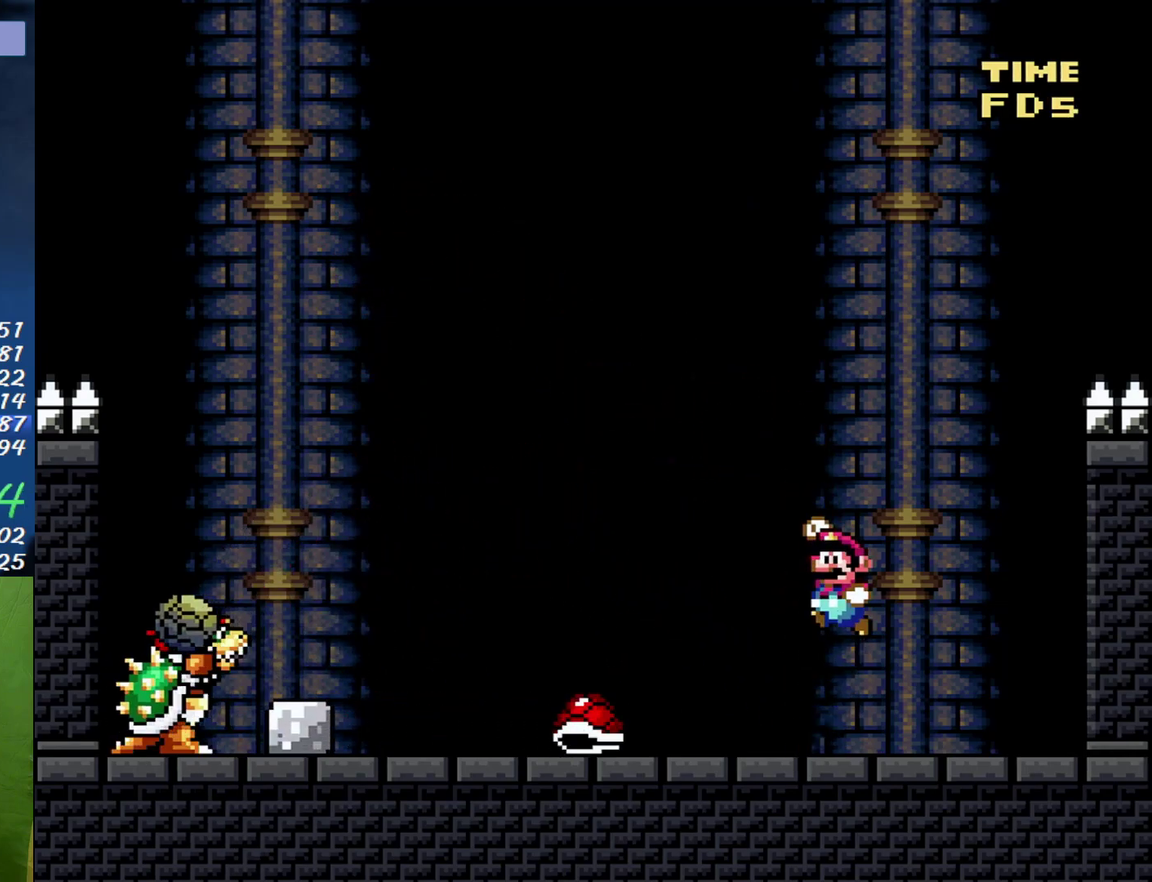
{"buttons": ["Y", "DPAD_LEFT"], "events": [[83, "DPAD_LEFT", "up"], [83, "DPAD_RIGHT", "down"], [300, "DPAD_RIGHT", "up"], [400, "DPAD_LEFT", "down"]]}
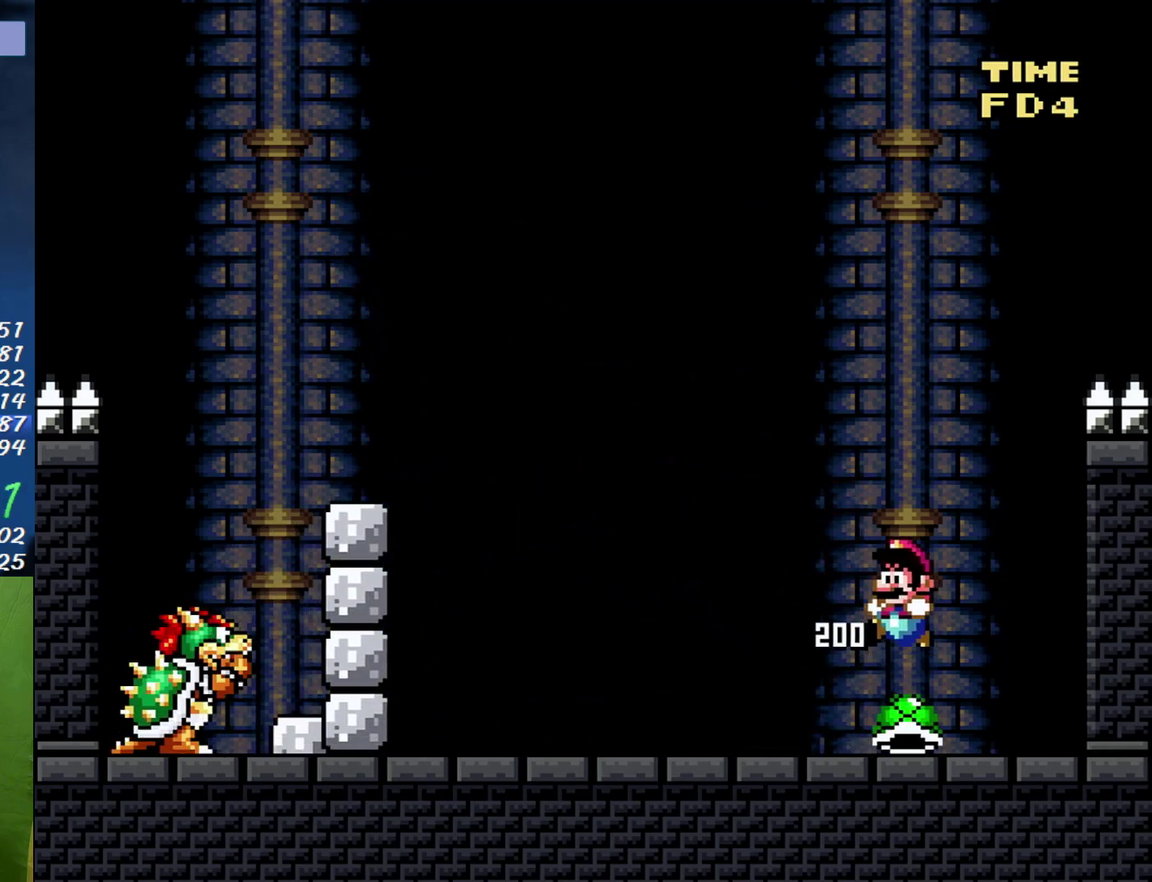
{"buttons": ["B", "Y", "DPAD_RIGHT"], "events": [[150, "Y", "up"], [200, "DPAD_LEFT", "up"], [233, "DPAD_RIGHT", "down"], [267, "Y", "down"], [333, "B", "down"]]}
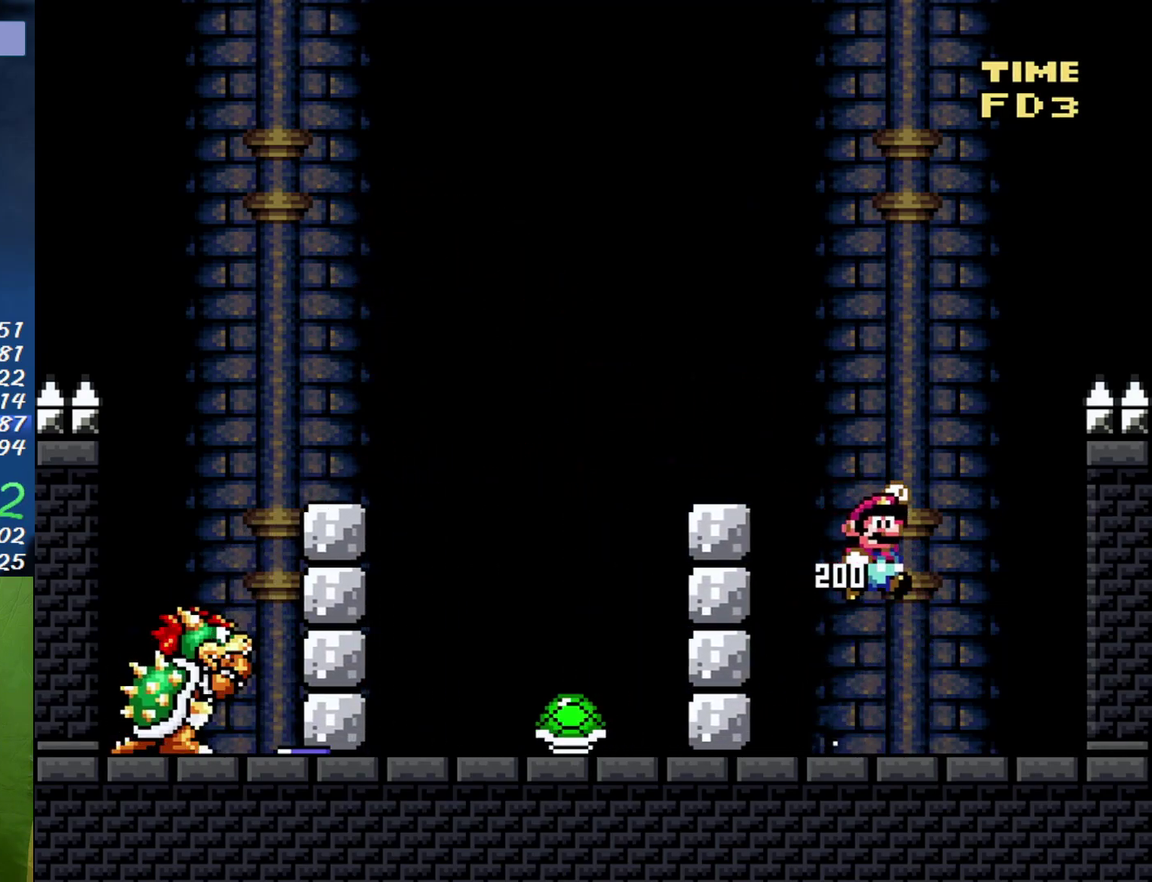
{"buttons": ["B", "Y", "DPAD_LEFT"], "events": [[83, "DPAD_LEFT", "down"], [83, "DPAD_RIGHT", "up"], [150, "B", "up"], [367, "B", "down"]]}
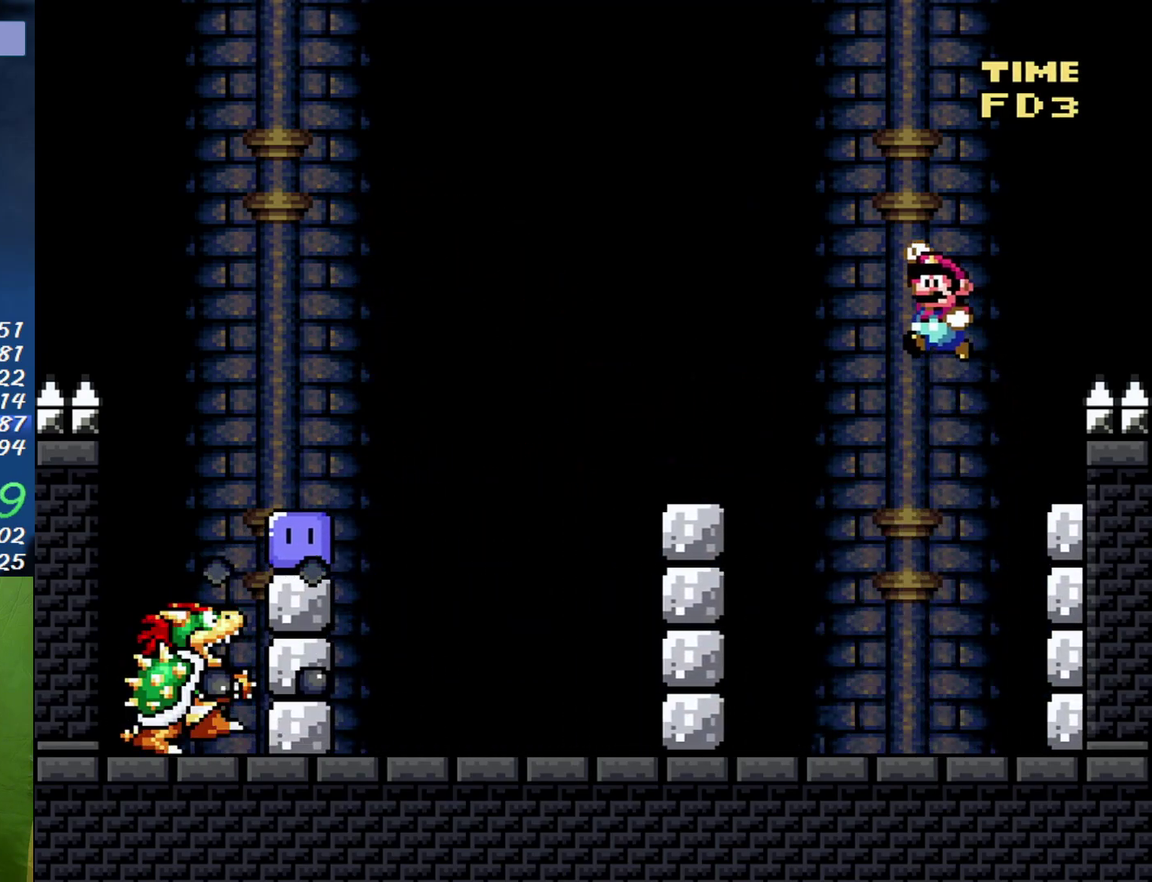
{"buttons": ["Y", "DPAD_RIGHT"], "events": [[300, "DPAD_LEFT", "up"], [300, "DPAD_RIGHT", "down"], [367, "B", "up"]]}
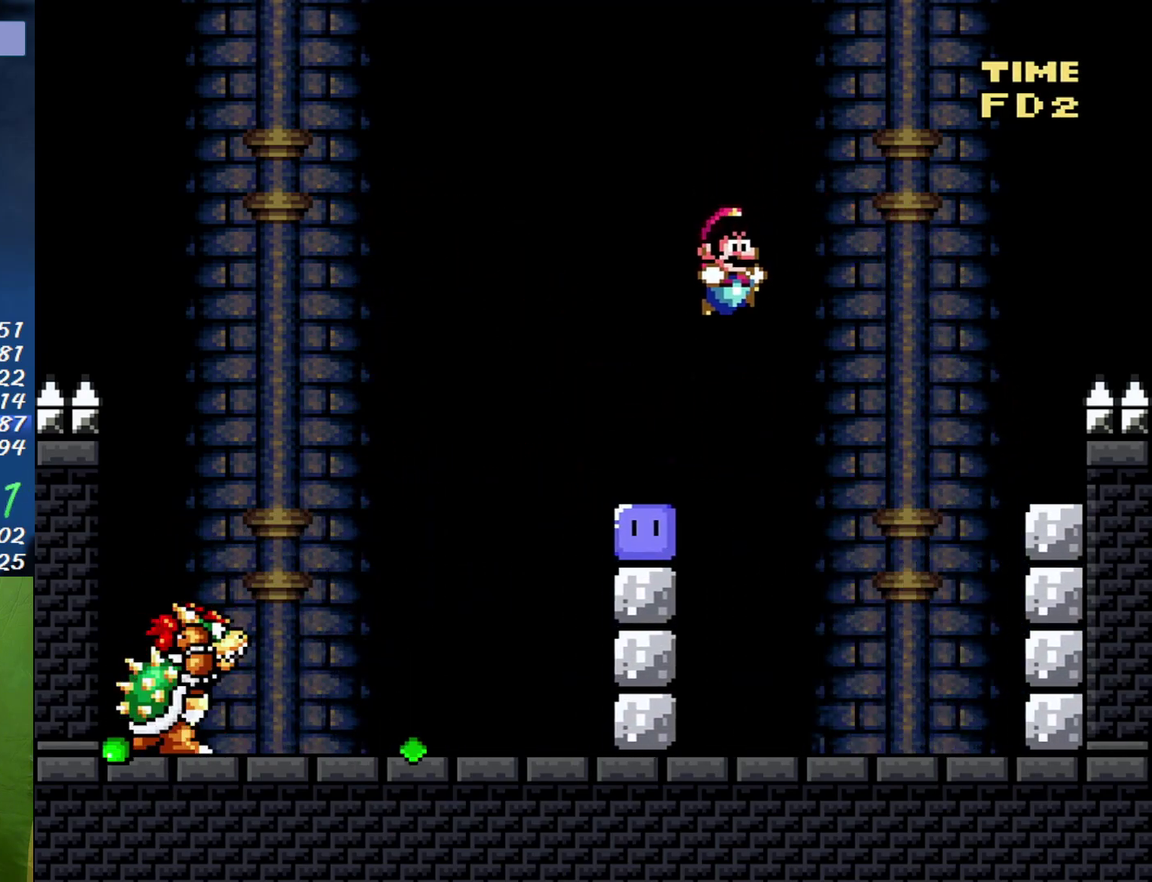
{"buttons": ["B", "Y", "DPAD_LEFT"], "events": [[83, "Y", "up"], [150, "DPAD_LEFT", "down"], [150, "DPAD_RIGHT", "up"], [200, "Y", "down"], [233, "B", "down"], [367, "Y", "up"], [433, "Y", "down"]]}
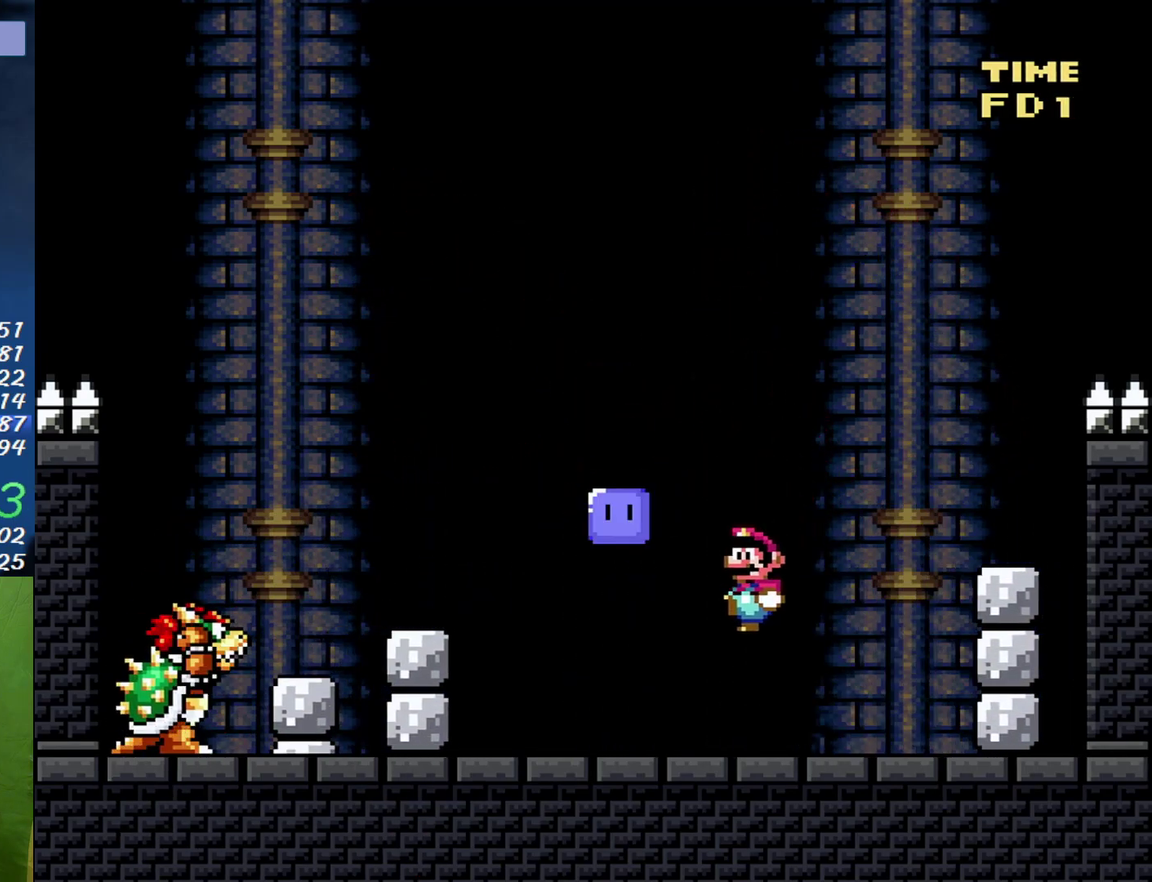
{"buttons": ["B", "Y", "DPAD_LEFT"], "events": [[83, "B", "up"], [183, "DPAD_LEFT", "up"], [200, "B", "down"], [200, "DPAD_RIGHT", "down"], [300, "DPAD_RIGHT", "up"], [333, "DPAD_LEFT", "down"]]}
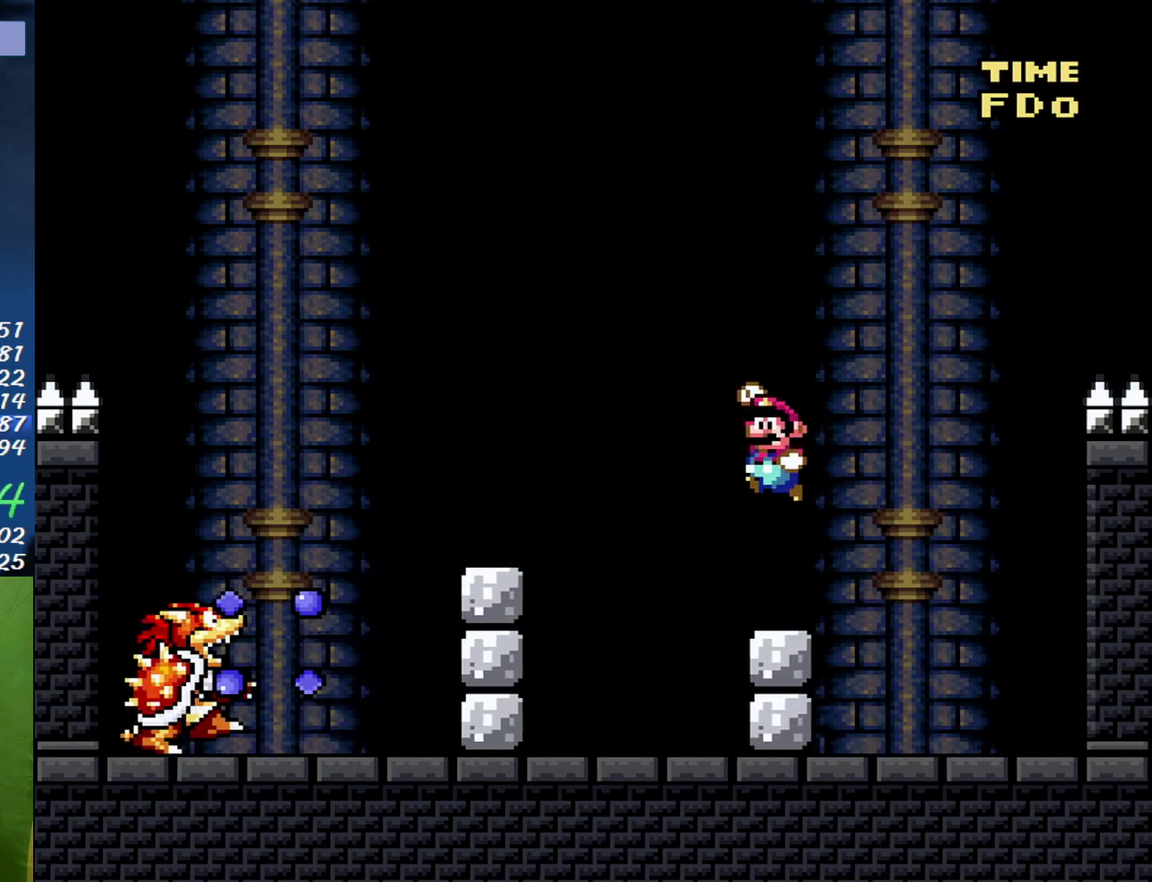
{"buttons": ["Y", "DPAD_RIGHT"], "events": [[300, "B", "up"], [367, "DPAD_LEFT", "up"], [367, "DPAD_RIGHT", "down"]]}
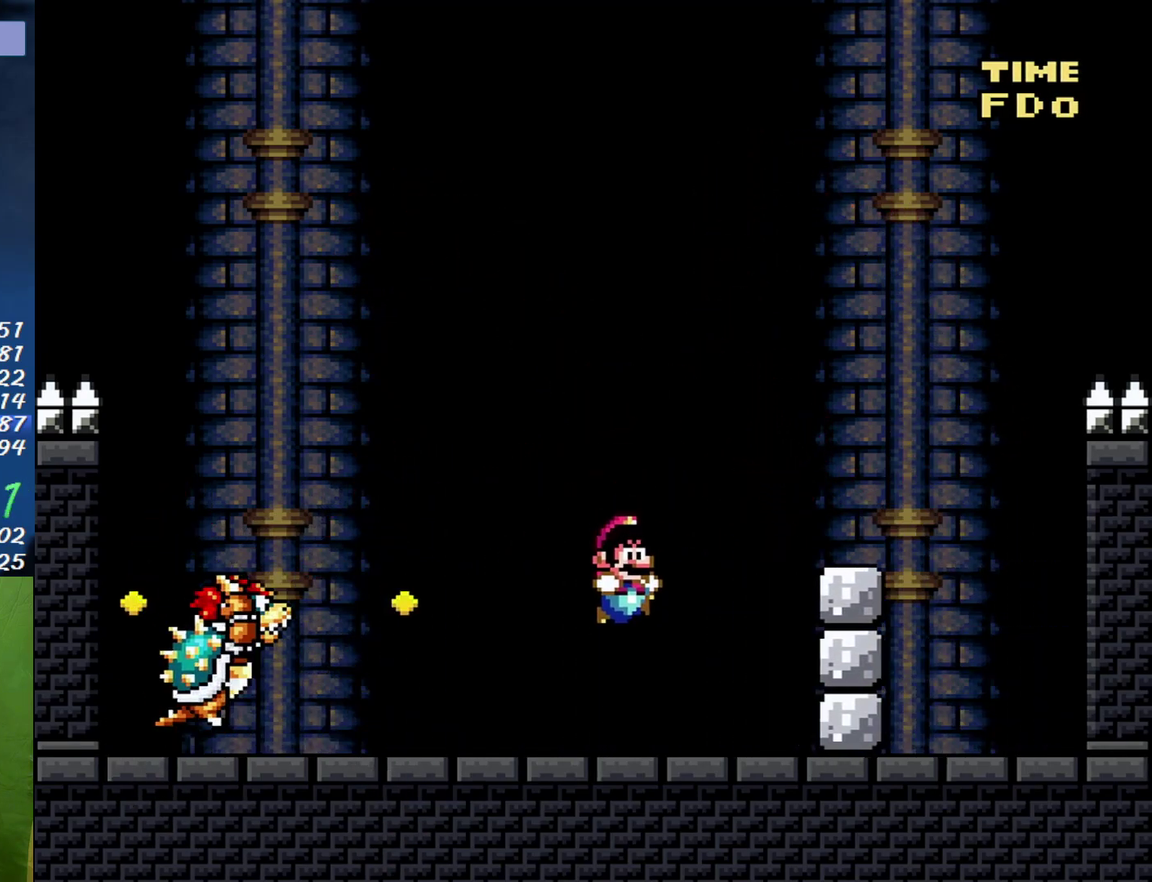
{"buttons": ["Y", "DPAD_LEFT"], "events": [[50, "DPAD_RIGHT", "up"], [300, "DPAD_LEFT", "down"]]}
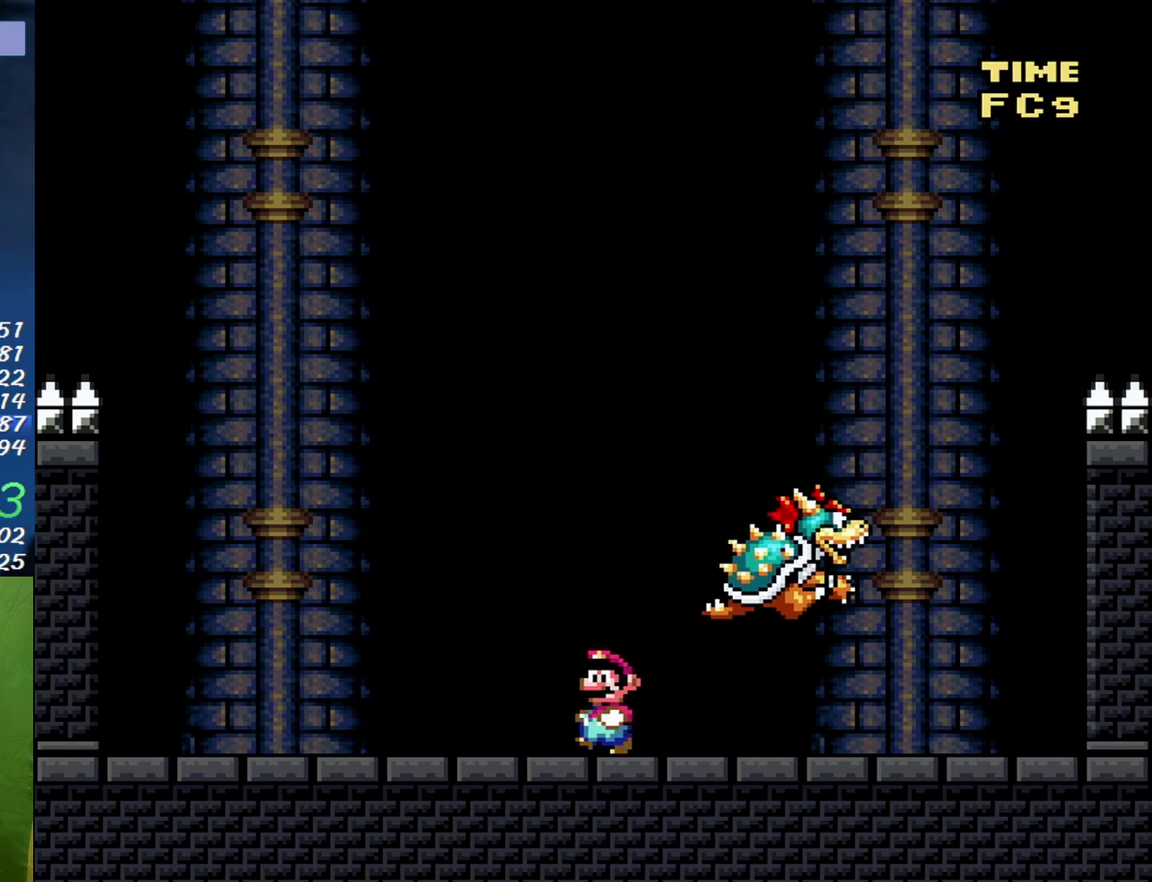
{"buttons": ["Y"], "events": [[233, "DPAD_LEFT", "up"], [267, "DPAD_RIGHT", "down"], [400, "DPAD_RIGHT", "up"]]}
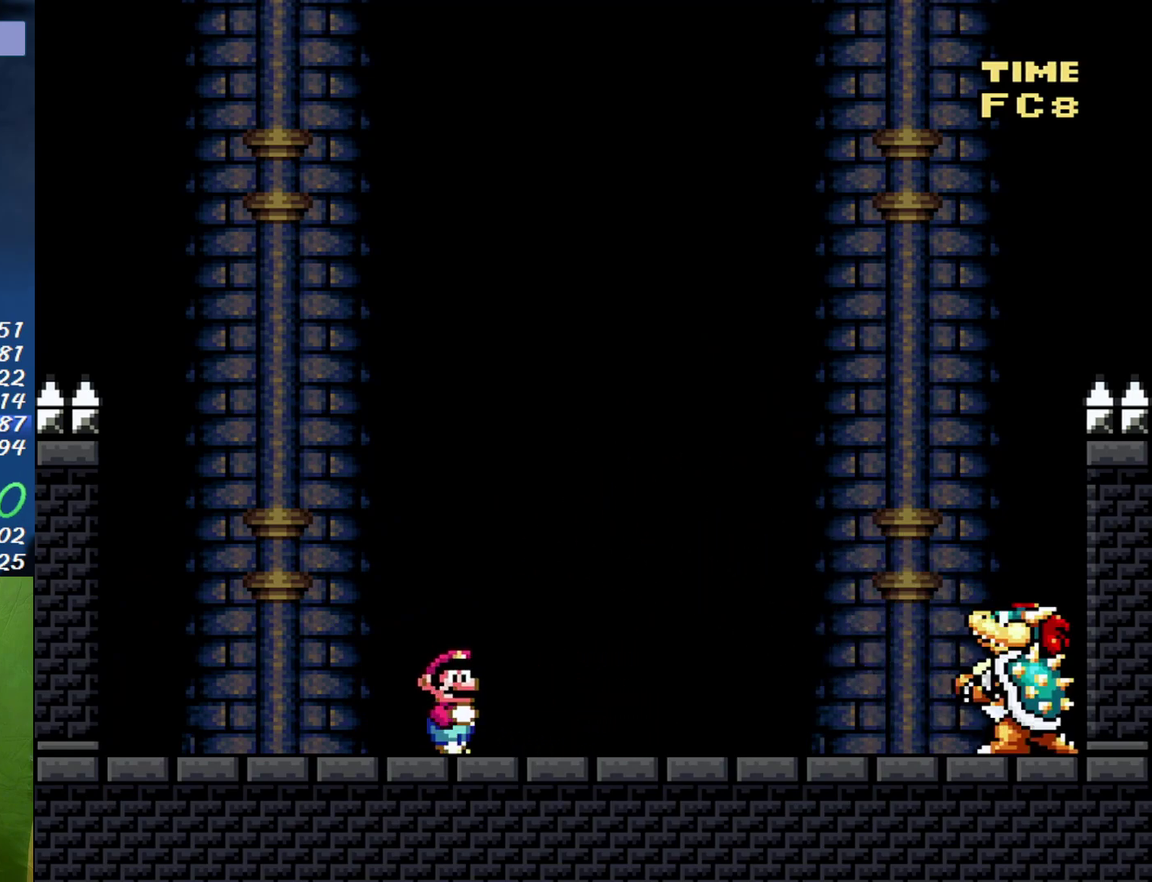
{"buttons": ["Y", "DPAD_LEFT"], "events": [[367, "DPAD_LEFT", "down"]]}
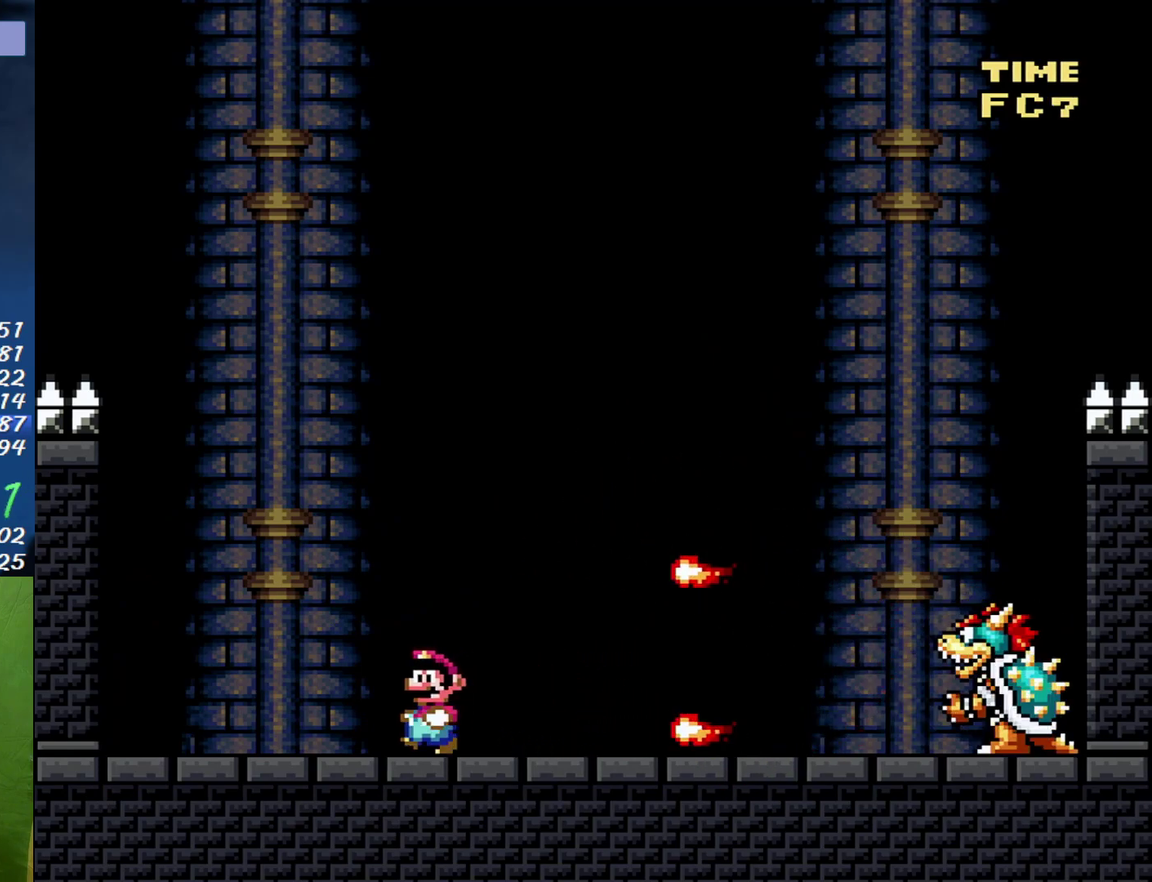
{"buttons": ["B", "Y", "DPAD_RIGHT"], "events": [[167, "B", "down"], [200, "DPAD_LEFT", "up"], [233, "DPAD_RIGHT", "down"]]}
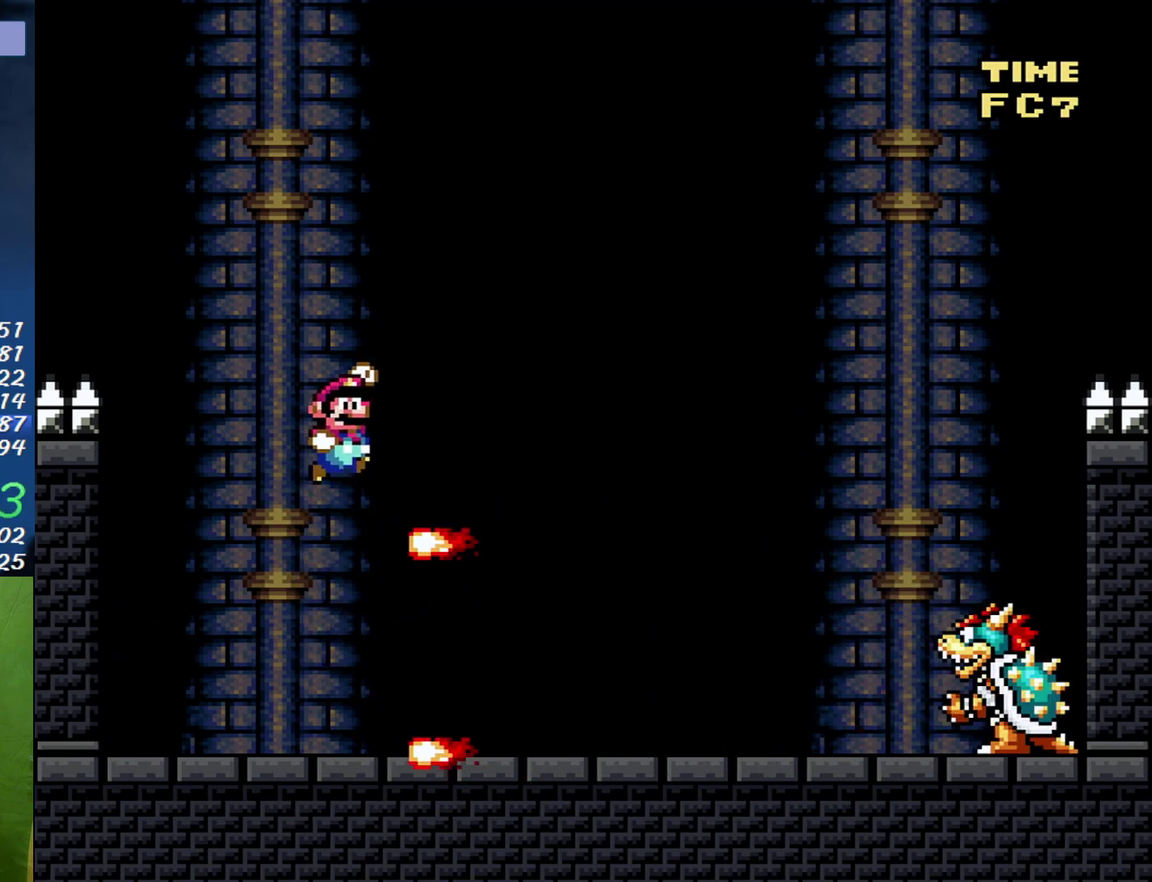
{"buttons": ["Y"], "events": [[117, "B", "up"], [183, "DPAD_RIGHT", "up"], [200, "DPAD_LEFT", "down"], [333, "DPAD_LEFT", "up"]]}
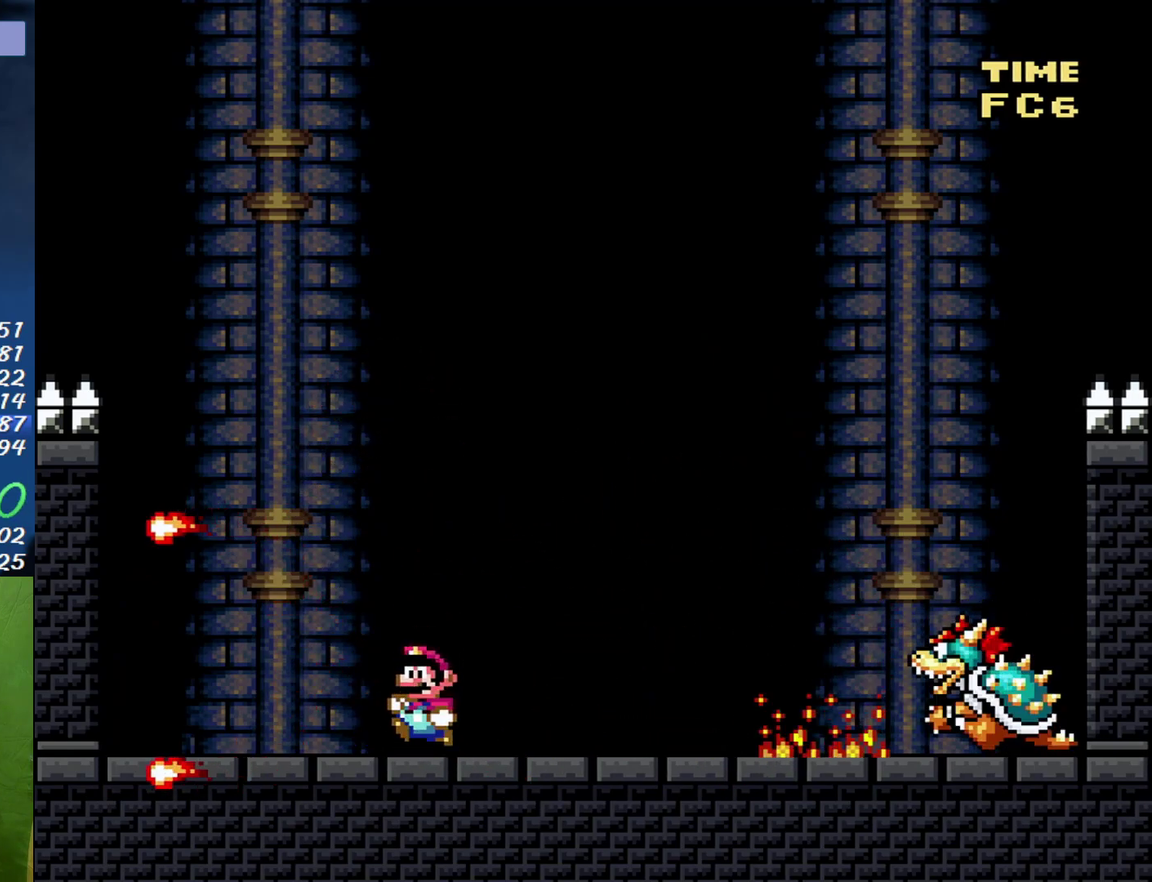
{"buttons": ["Y", "DPAD_RIGHT"], "events": [[217, "B", "down"], [217, "DPAD_LEFT", "down"], [267, "DPAD_LEFT", "up"], [300, "DPAD_RIGHT", "down"], [450, "B", "up"]]}
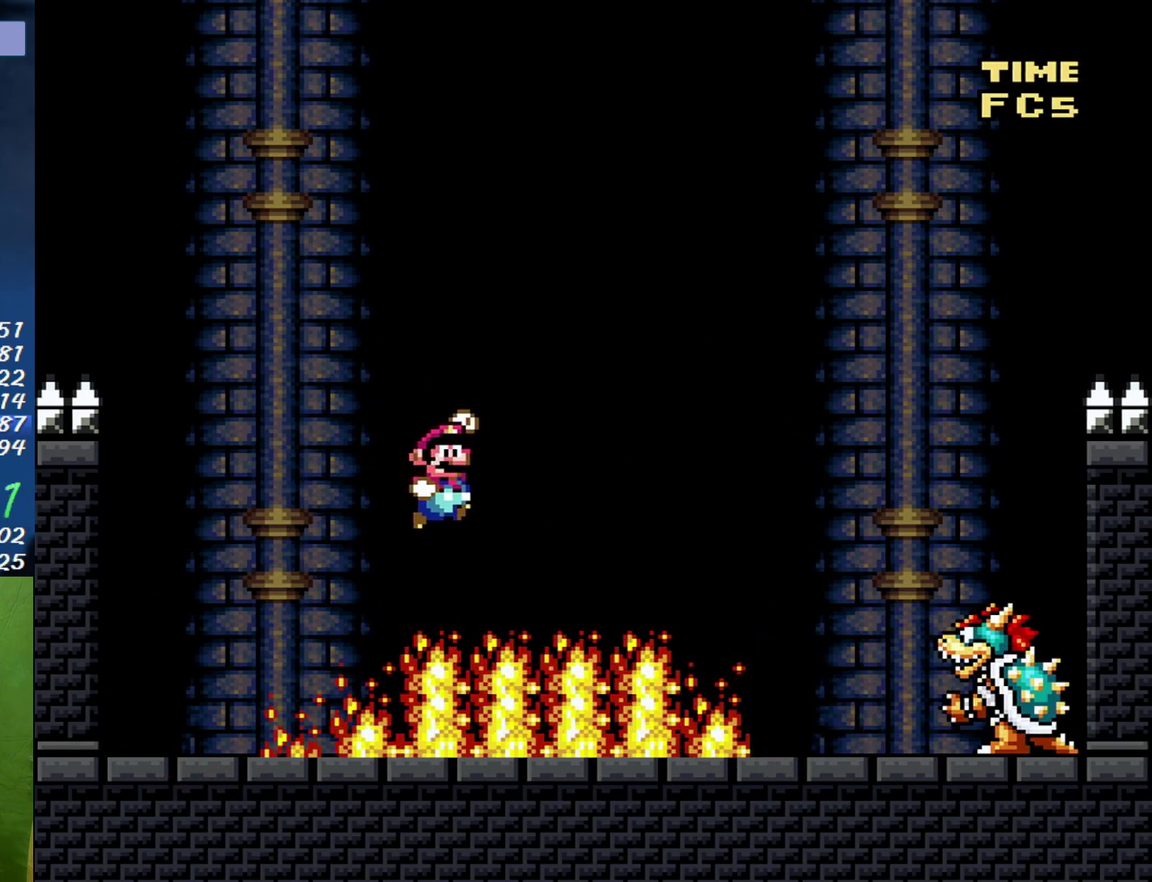
{"buttons": ["A", "Y", "DPAD_RIGHT"], "events": [[83, "DPAD_RIGHT", "up"], [150, "DPAD_LEFT", "down"], [433, "A", "down"], [433, "DPAD_LEFT", "up"], [450, "DPAD_RIGHT", "down"]]}